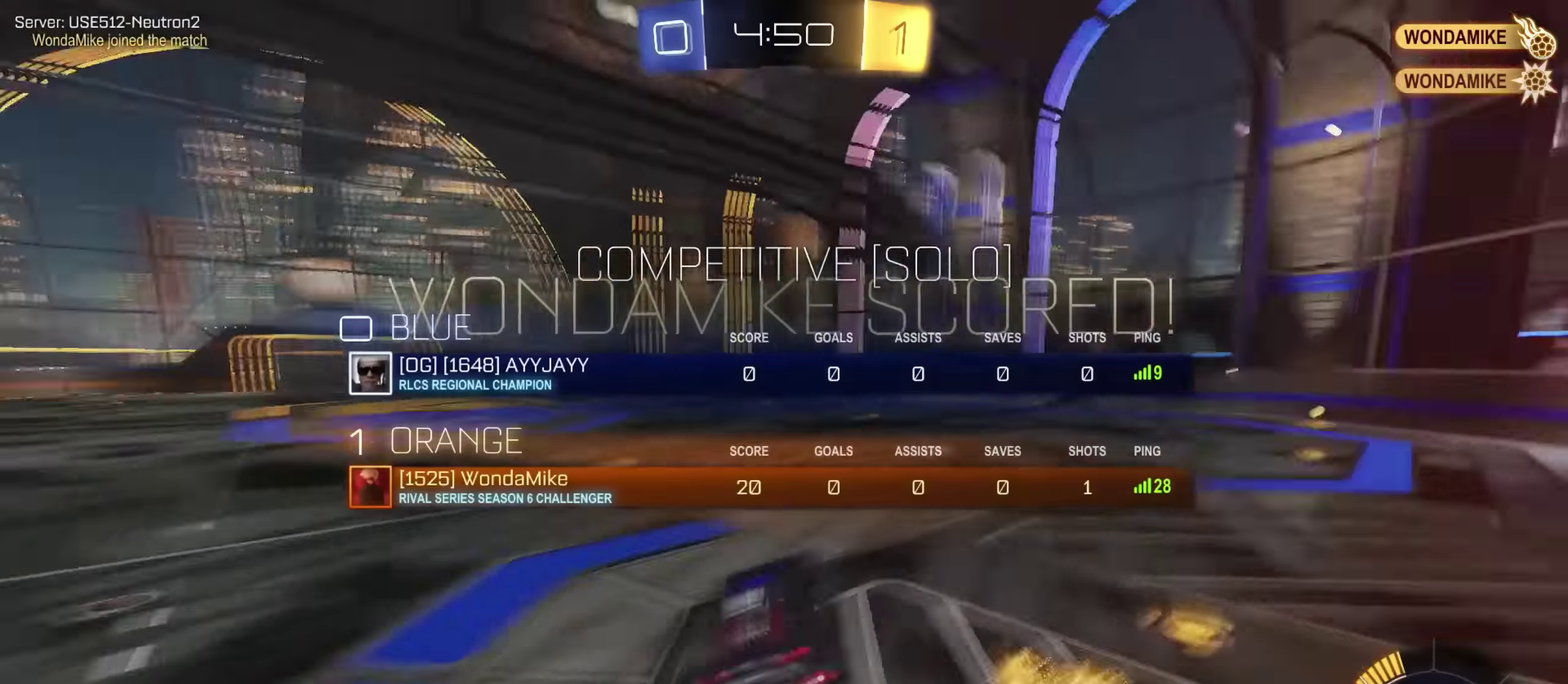
Gameplay with a controller (PlayStation layout); each line is a JSON object with the inputs held at the frame after it (dt_ms = milliseconds from this image to that frame). "events" lists button and stick changes between this image and that frame as [ms after this image, input, new state], when the widget could be followed in between. Not read: L2 R1.
{"dt_ms": 300, "buttons": ["CIRCLE", "L1"], "left_stick": "down-right", "right_stick": "center", "events": [[100, "SQUARE", "up"], [100, "TRIANGLE", "up"], [267, "CIRCLE", "down"]]}
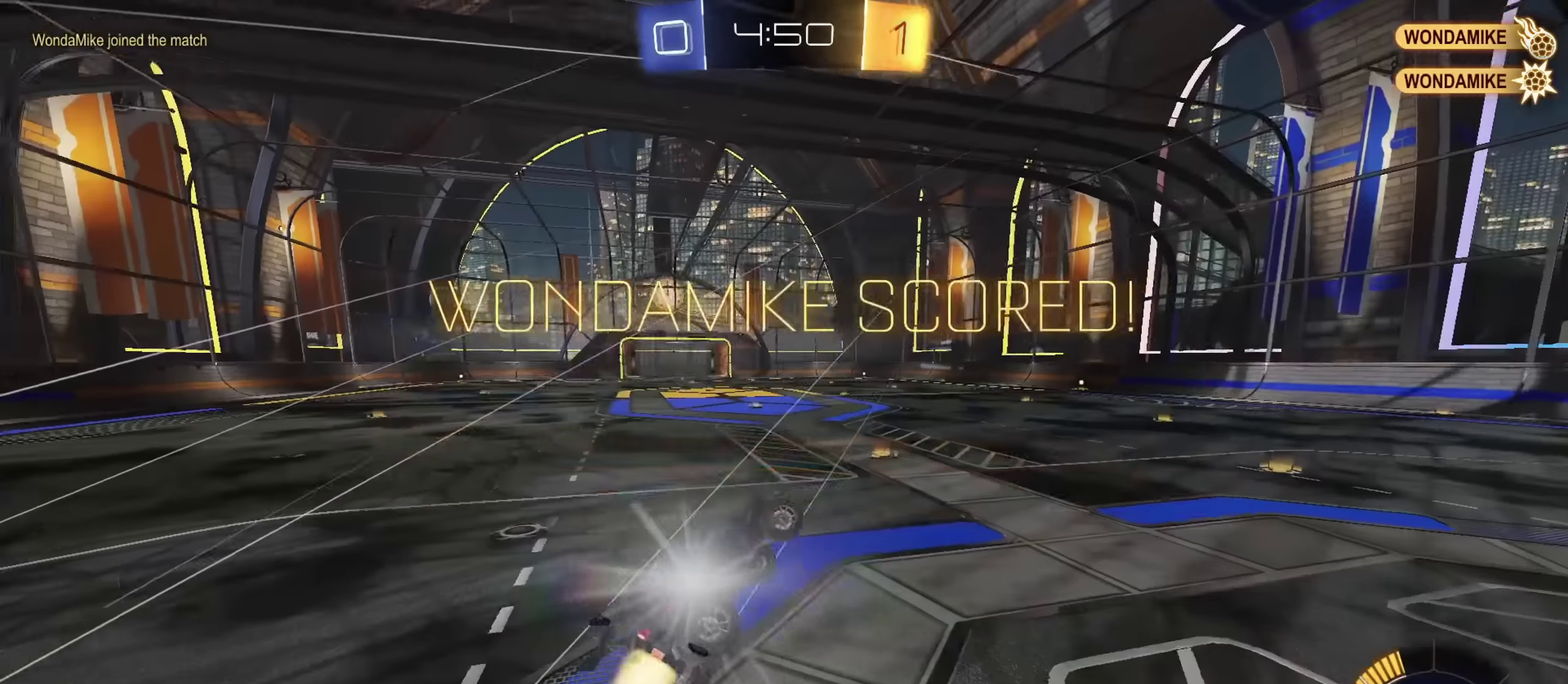
{"dt_ms": 501, "buttons": [], "left_stick": "right", "right_stick": "center", "events": [[150, "CIRCLE", "up"], [167, "L1", "up"], [334, "L1", "down"], [400, "left_stick", "right"], [467, "L1", "up"]]}
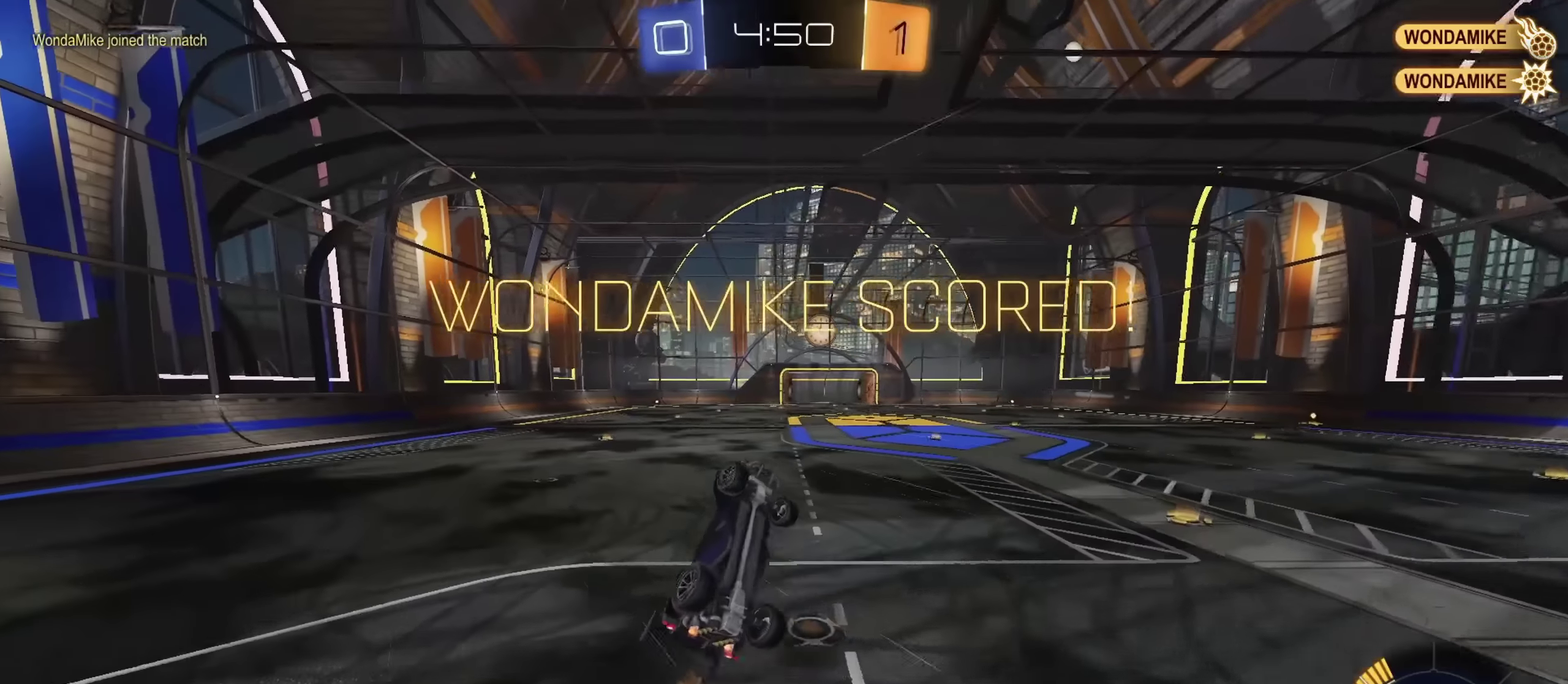
{"dt_ms": 500, "buttons": ["TRIANGLE", "L1"], "left_stick": "center", "right_stick": "center", "events": [[33, "L1", "down"], [233, "left_stick", "down-right"], [300, "left_stick", "center"], [467, "TRIANGLE", "down"]]}
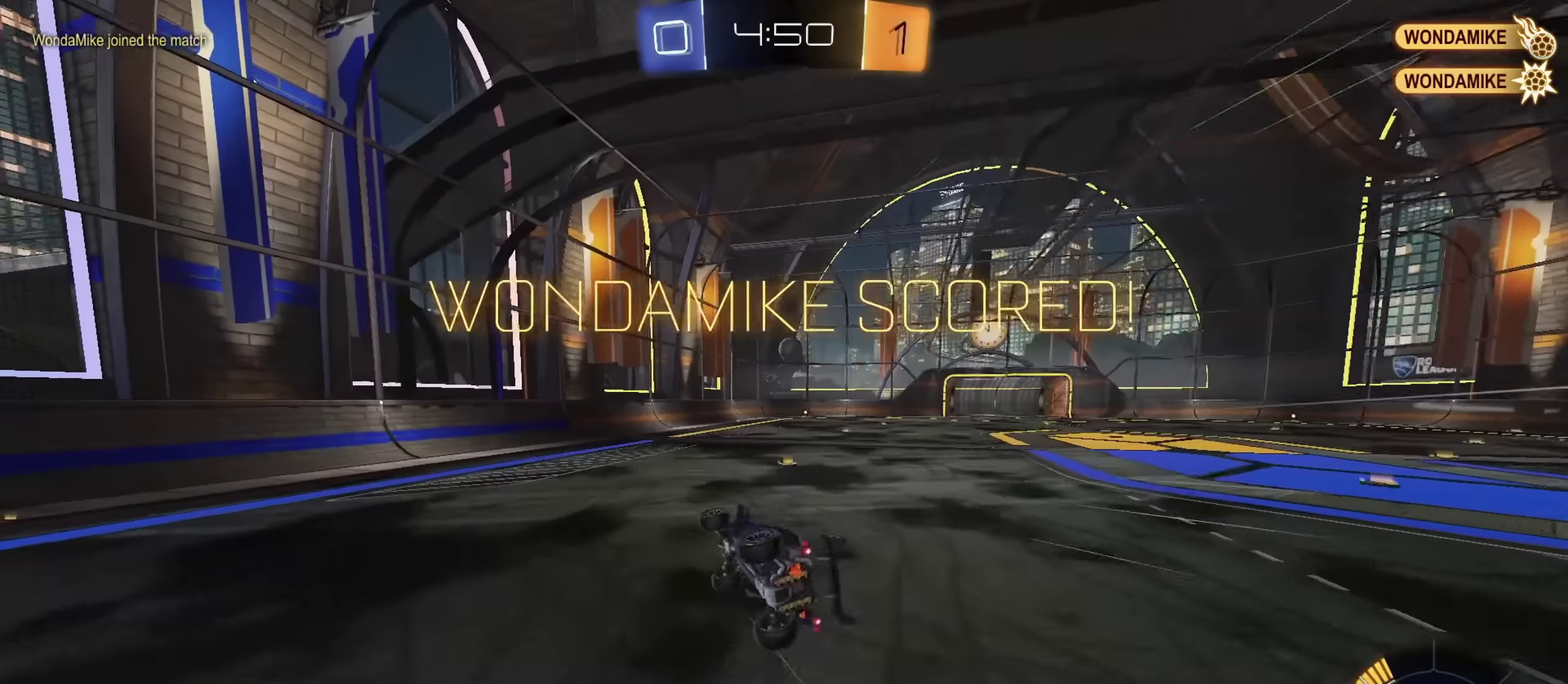
{"dt_ms": 400, "buttons": ["CIRCLE"], "left_stick": "right", "right_stick": "center", "events": [[83, "TRIANGLE", "up"], [217, "L1", "up"], [250, "left_stick", "right"], [384, "CIRCLE", "down"]]}
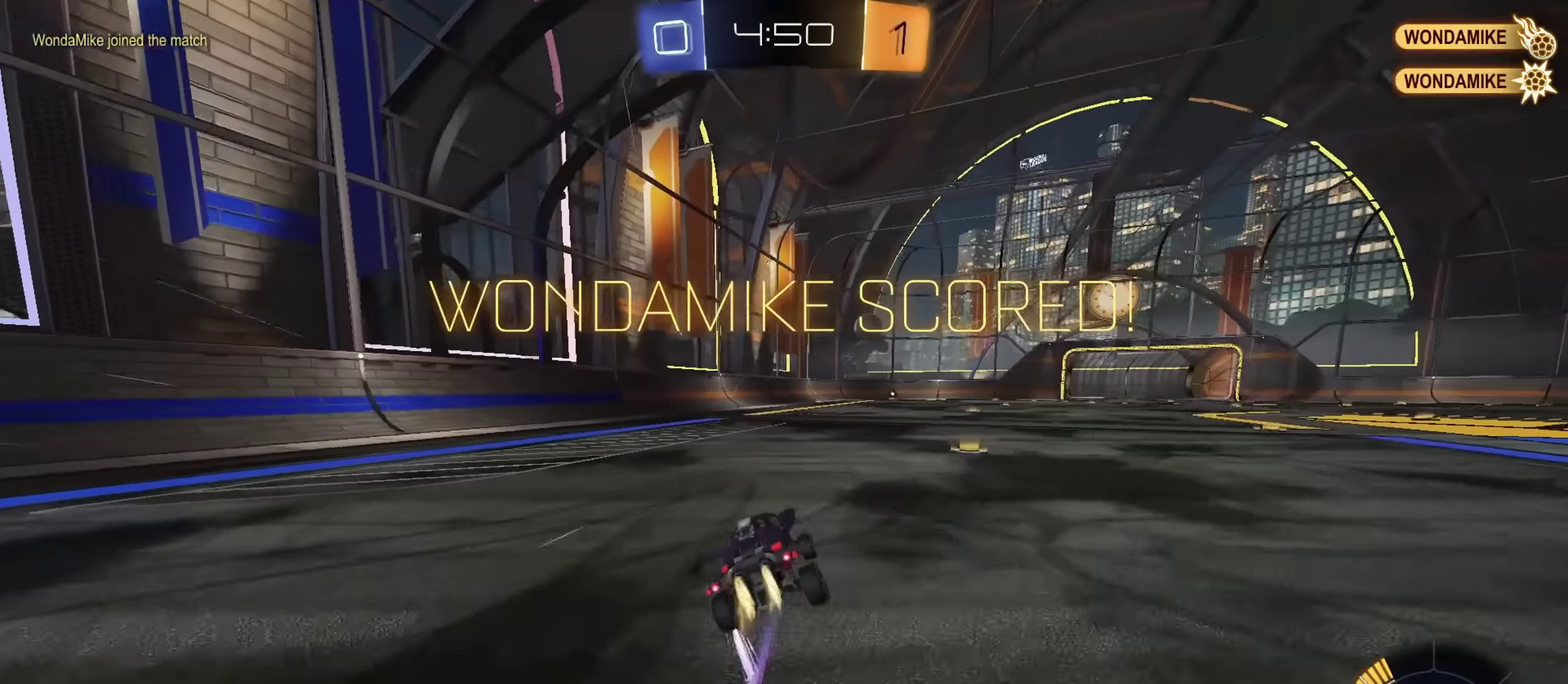
{"dt_ms": 801, "buttons": [], "left_stick": "down-right", "right_stick": "center", "events": [[84, "CROSS", "down"], [84, "left_stick", "up-right"], [101, "CIRCLE", "up"], [134, "CROSS", "up"], [184, "CROSS", "down"], [251, "left_stick", "down"], [368, "left_stick", "down-right"], [401, "CROSS", "up"]]}
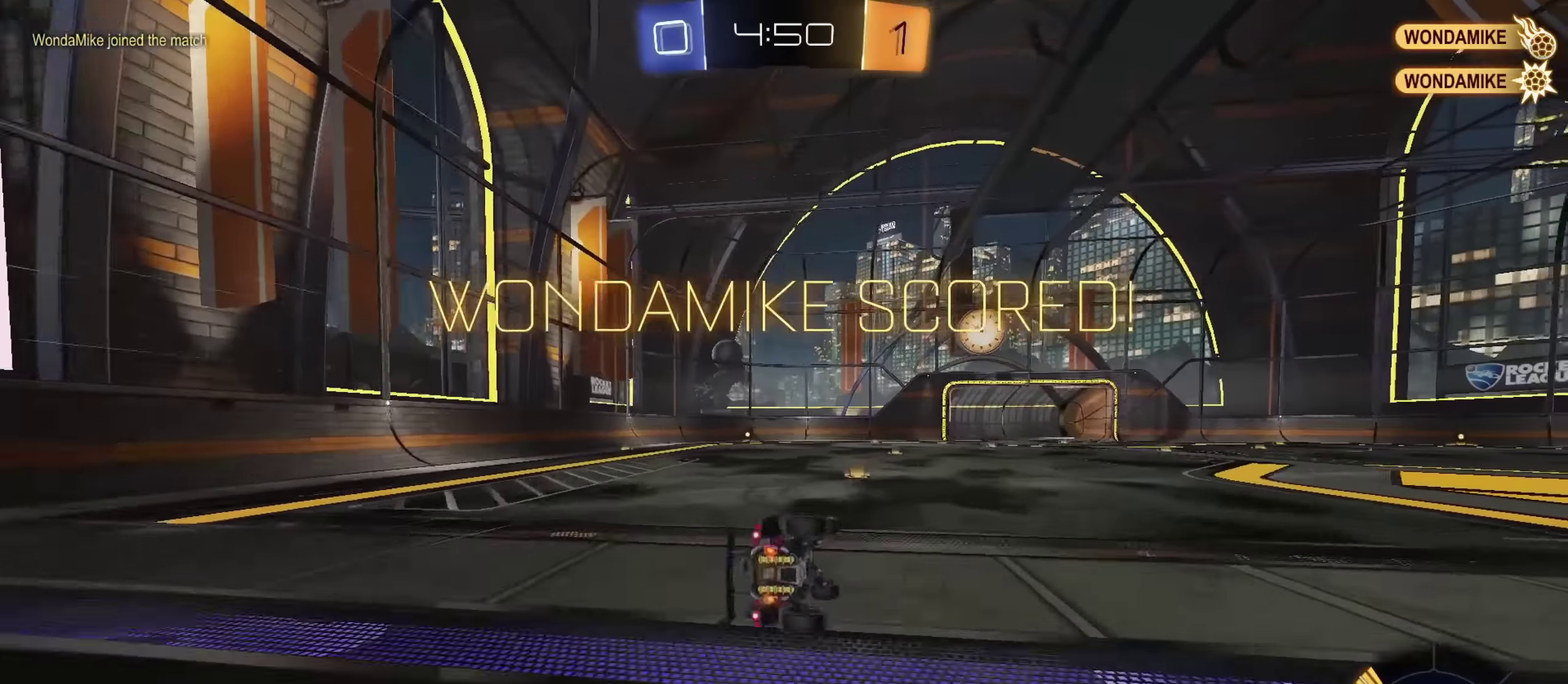
{"dt_ms": 301, "buttons": [], "left_stick": "center", "right_stick": "center", "events": [[150, "left_stick", "center"]]}
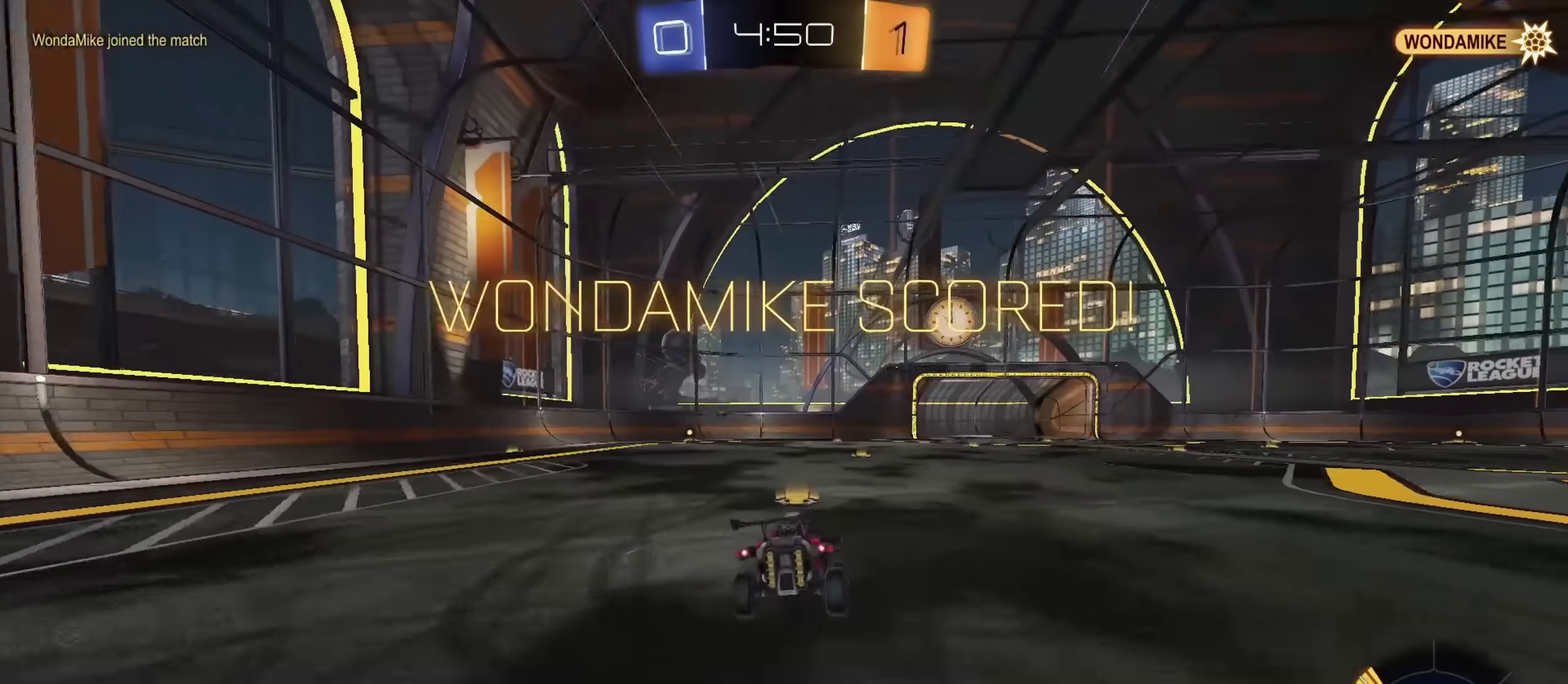
{"dt_ms": 700, "buttons": ["CROSS"], "left_stick": "down-right", "right_stick": "center", "events": [[216, "left_stick", "down-right"], [250, "L1", "down"], [300, "left_stick", "down"], [317, "CROSS", "down"], [483, "CROSS", "up"], [483, "L1", "up"], [517, "left_stick", "up-right"], [583, "CROSS", "down"], [634, "left_stick", "down-right"]]}
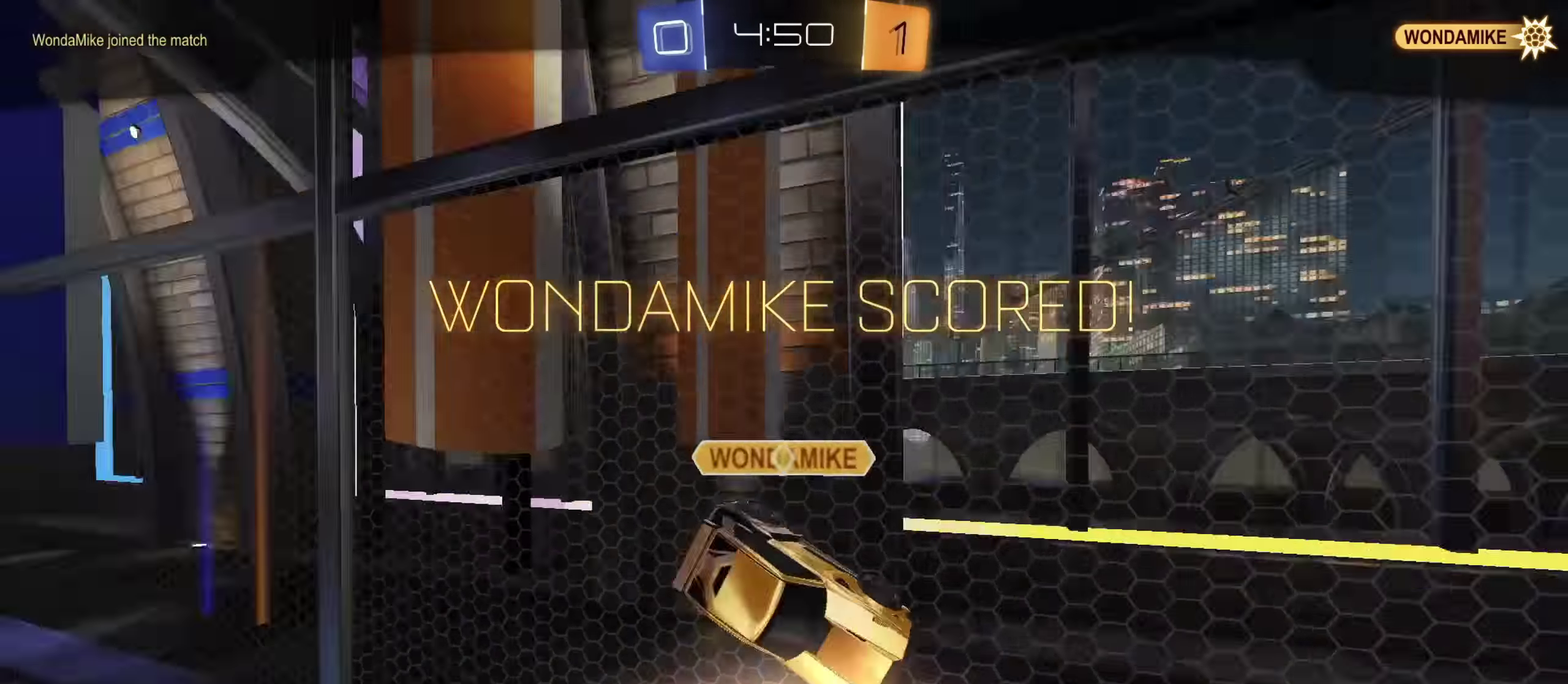
{"dt_ms": 301, "buttons": ["CROSS"], "left_stick": "down-right", "right_stick": "center", "events": [[34, "CROSS", "up"], [50, "left_stick", "down"], [184, "left_stick", "down-right"], [267, "CROSS", "down"]]}
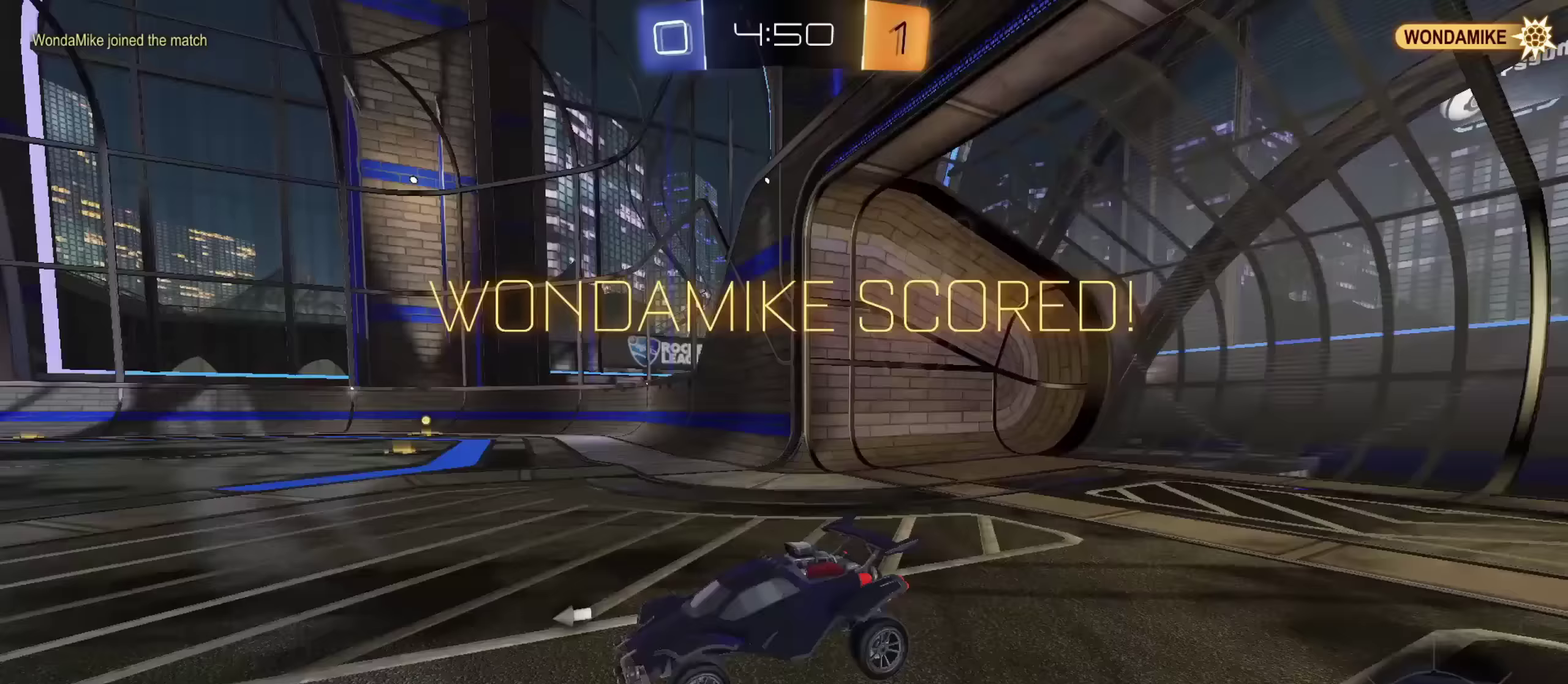
{"dt_ms": 500, "buttons": [], "left_stick": "center", "right_stick": "center", "events": [[83, "CROSS", "up"], [83, "left_stick", "center"], [183, "CROSS", "down"], [283, "CROSS", "up"], [383, "CROSS", "down"], [500, "CROSS", "up"]]}
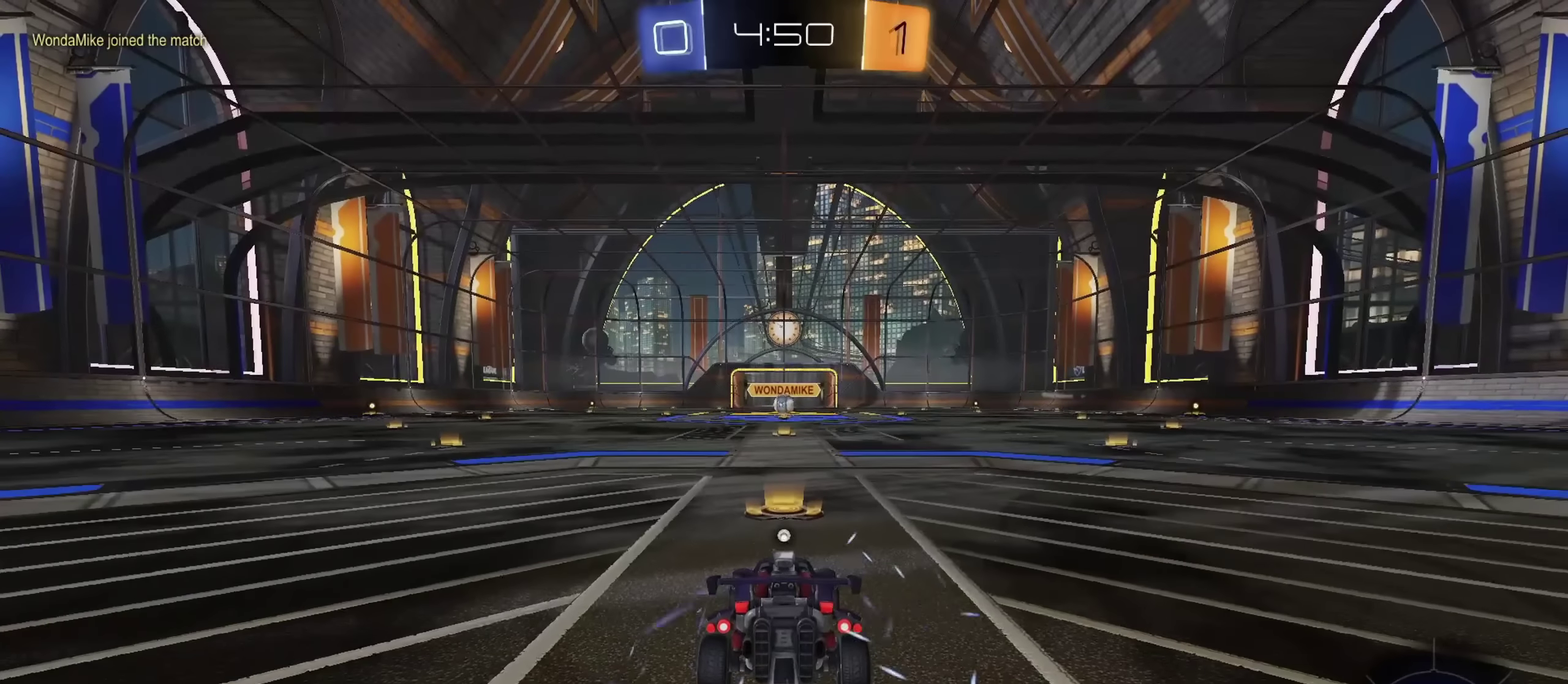
{"dt_ms": 500, "buttons": ["CROSS", "SQUARE"], "left_stick": "center", "right_stick": "center", "events": [[100, "CROSS", "down"], [233, "CROSS", "up"], [317, "CROSS", "down"], [467, "SQUARE", "down"]]}
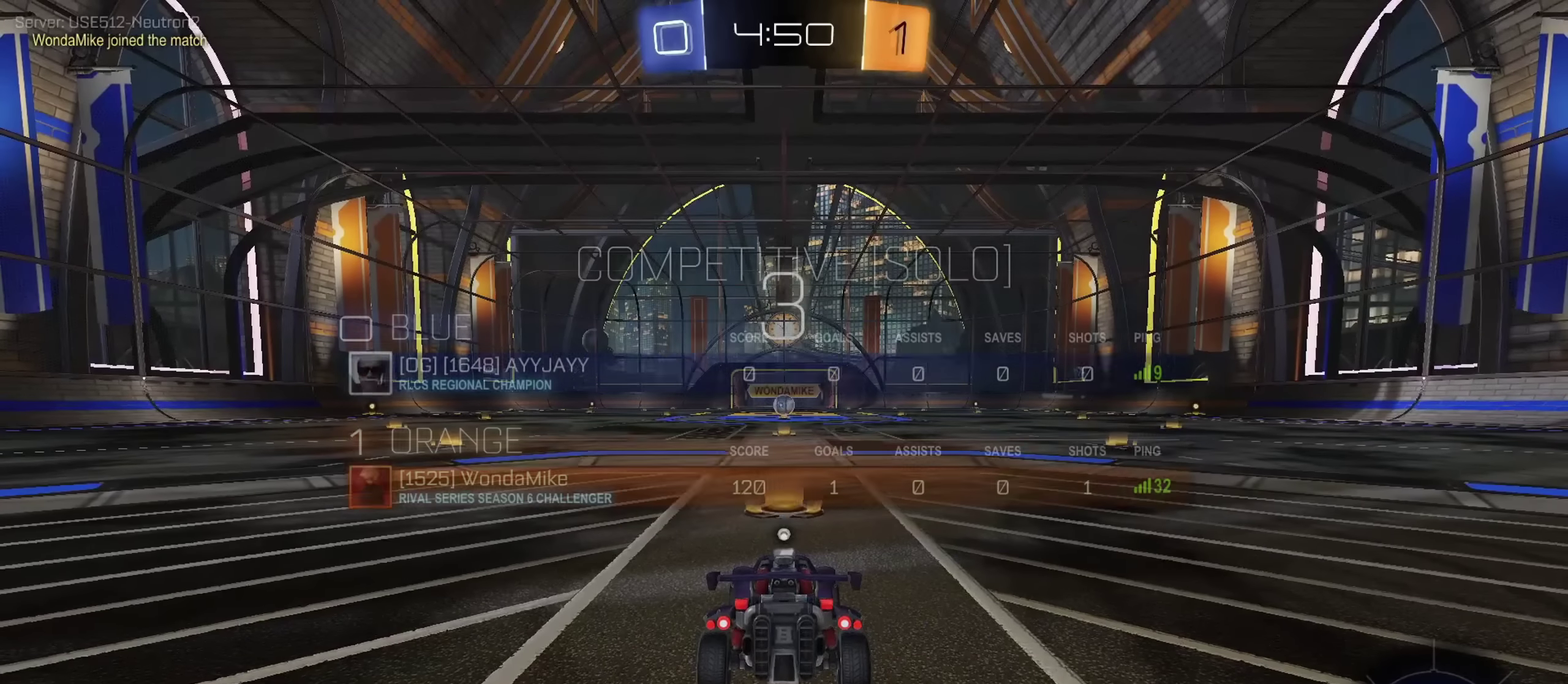
{"dt_ms": 701, "buttons": [], "left_stick": "center", "right_stick": "center", "events": [[67, "CROSS", "up"], [100, "SQUARE", "up"], [517, "TRIANGLE", "down"], [684, "TRIANGLE", "up"]]}
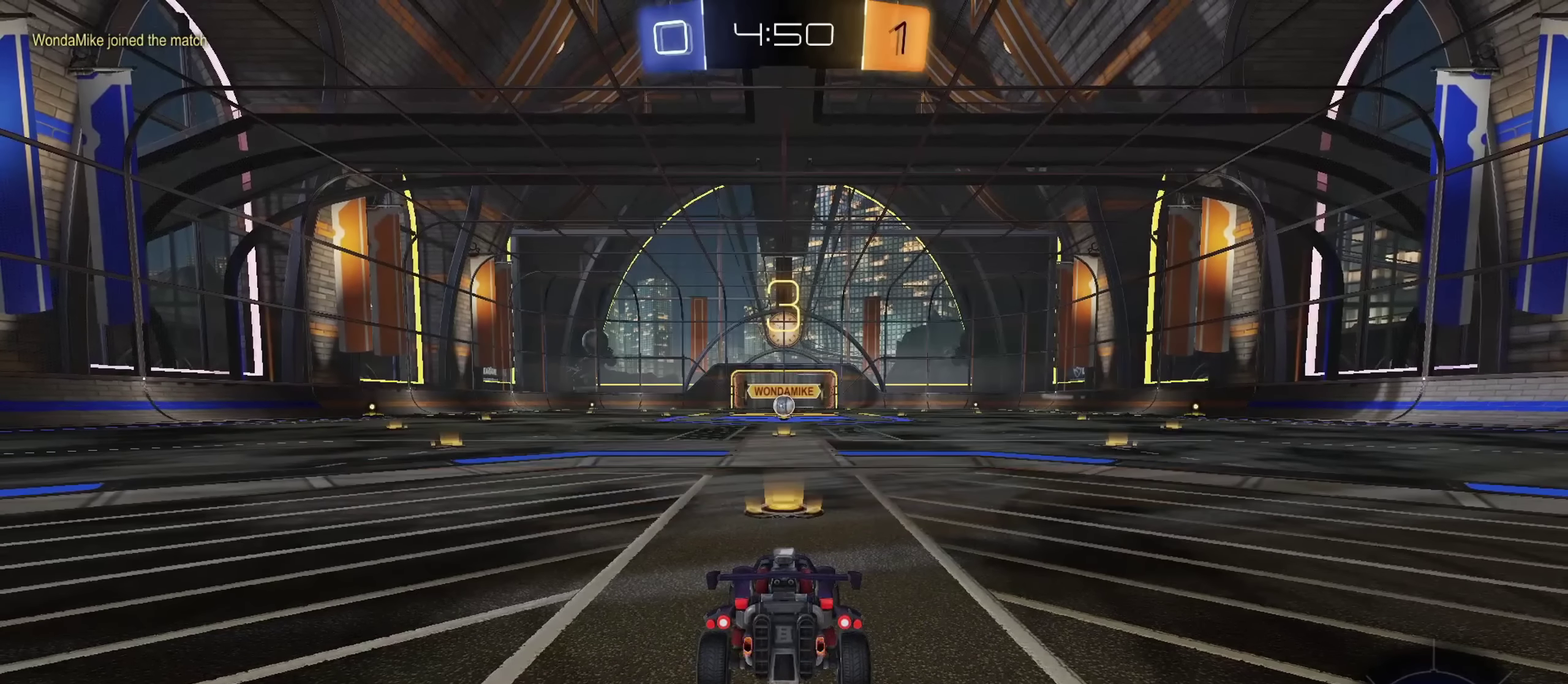
{"dt_ms": 300, "buttons": ["CROSS", "SQUARE"], "left_stick": "center", "right_stick": "center", "events": [[217, "SQUARE", "down"], [250, "CROSS", "down"]]}
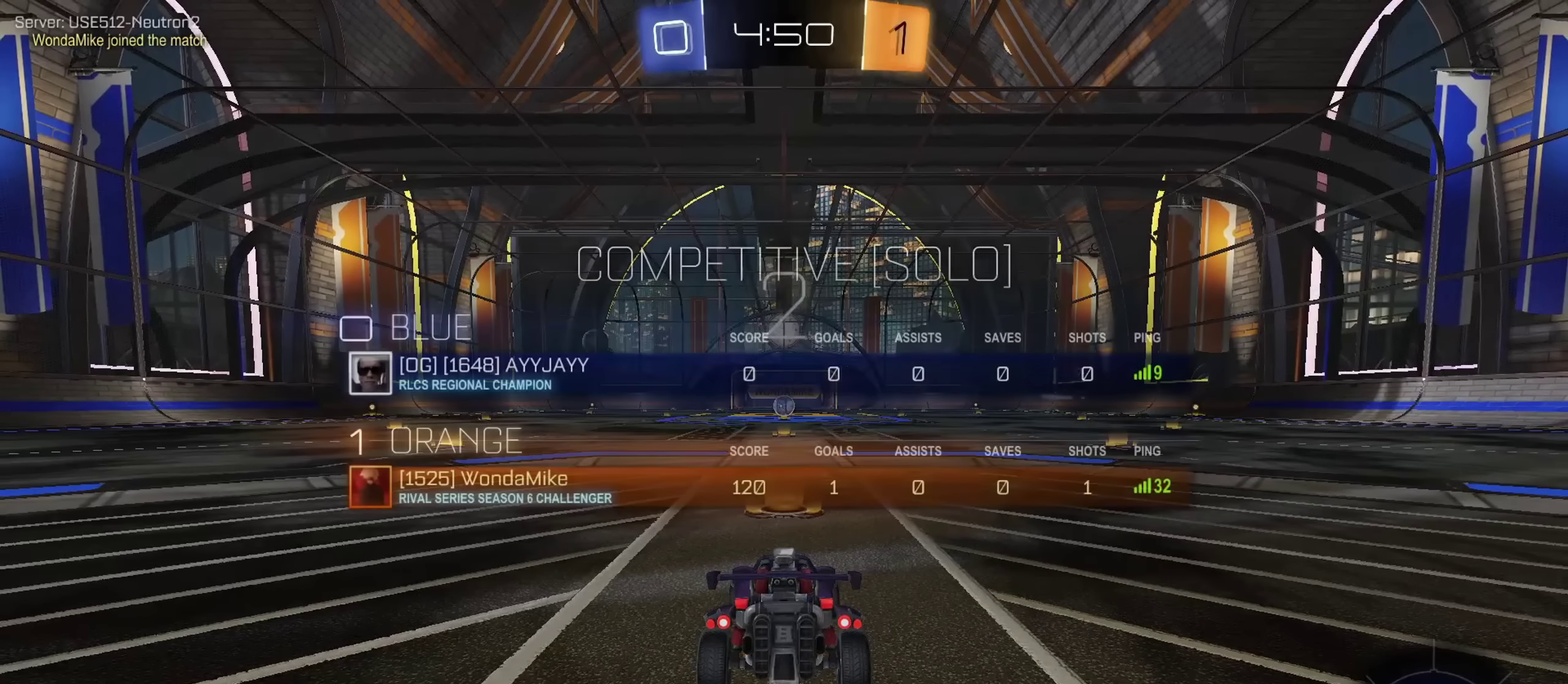
{"dt_ms": 501, "buttons": ["CROSS", "SQUARE"], "left_stick": "center", "right_stick": "center", "events": []}
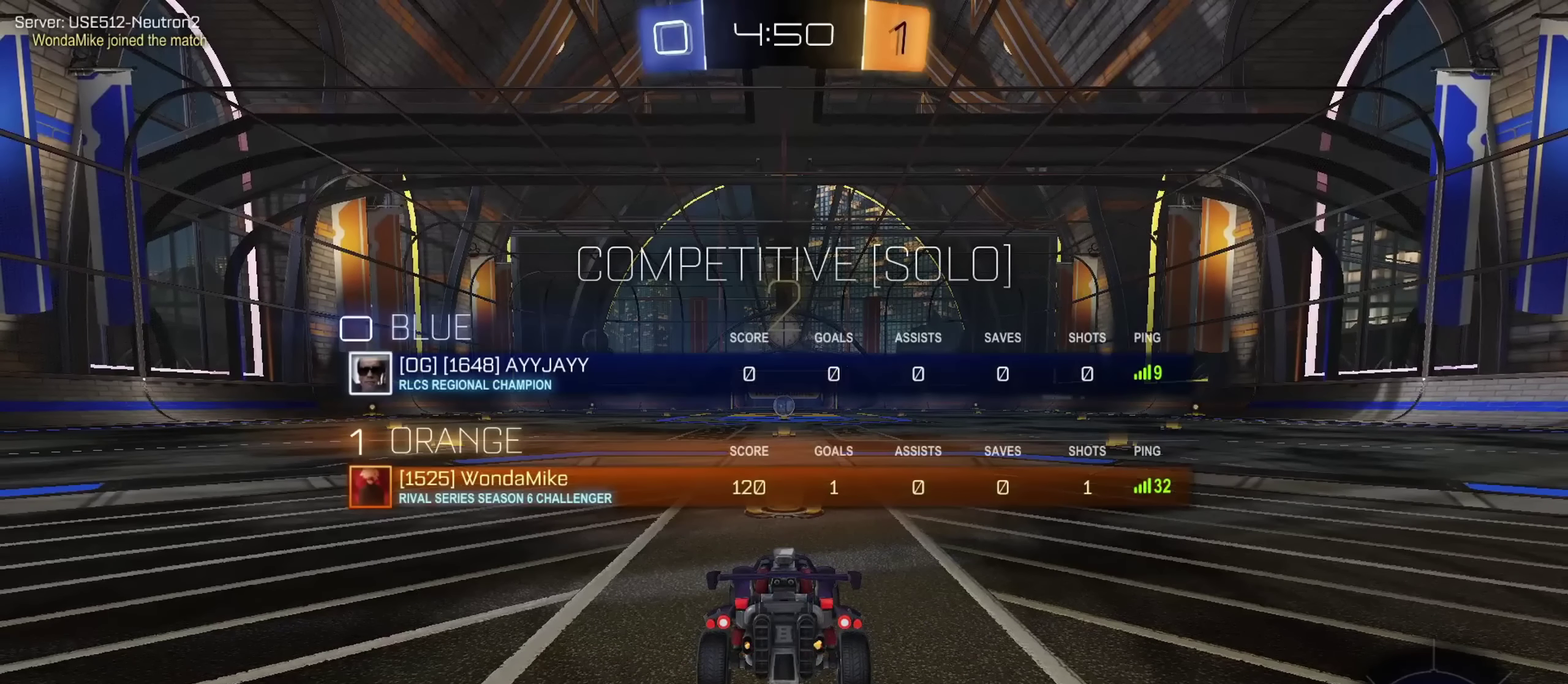
{"dt_ms": 500, "buttons": [], "left_stick": "center", "right_stick": "center", "events": [[66, "CROSS", "up"], [433, "SQUARE", "up"]]}
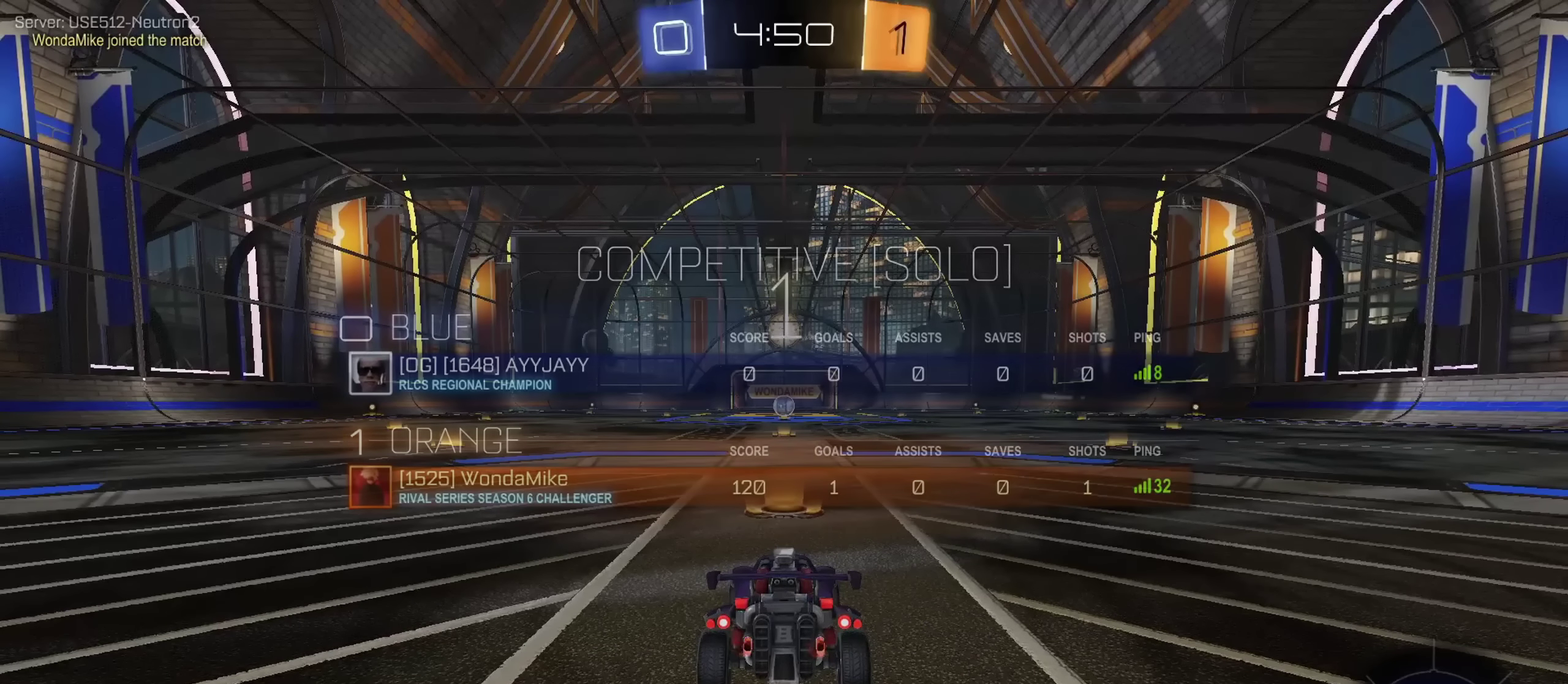
{"dt_ms": 501, "buttons": [], "left_stick": "center", "right_stick": "center", "events": [[234, "TRIANGLE", "down"], [317, "TRIANGLE", "up"], [334, "SQUARE", "down"], [467, "SQUARE", "up"]]}
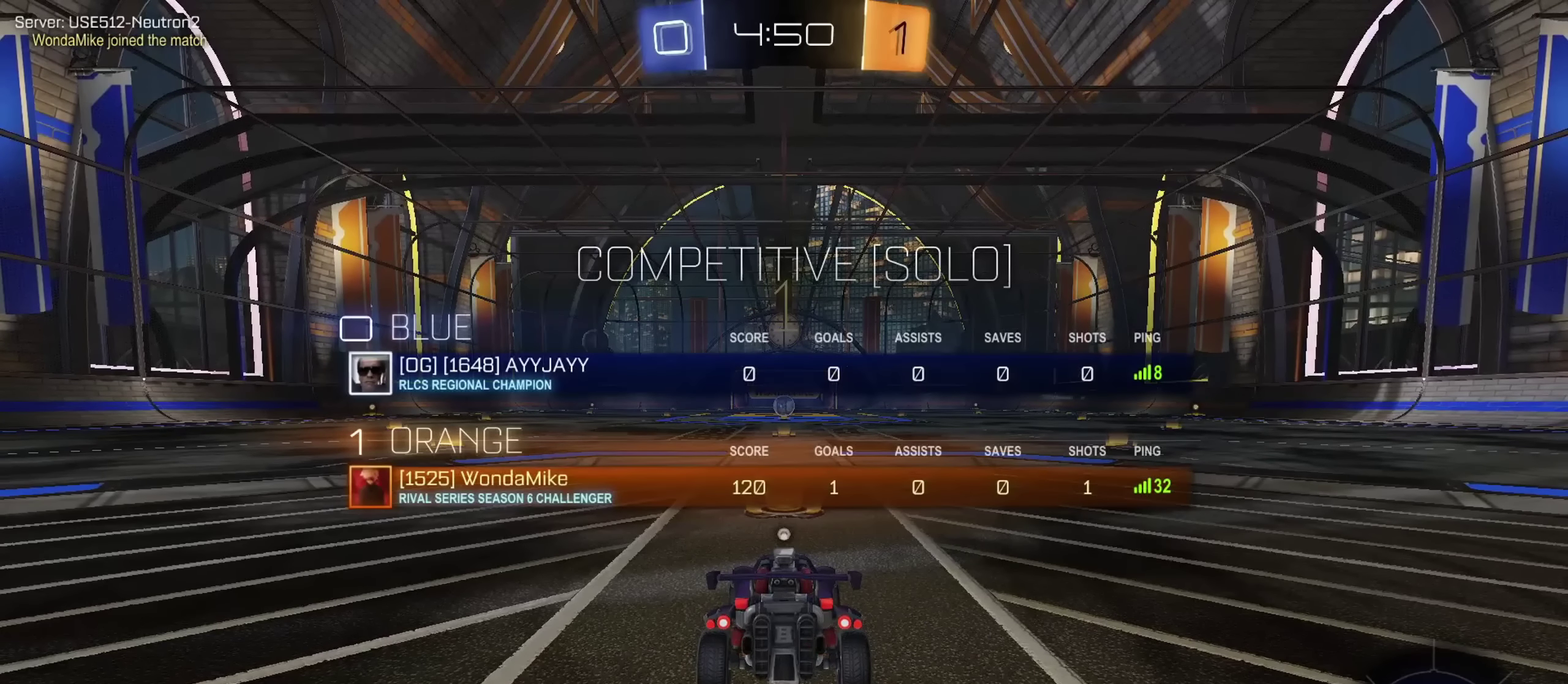
{"dt_ms": 500, "buttons": ["CIRCLE", "R2"], "left_stick": "center", "right_stick": "center", "events": [[50, "R2", "down"], [83, "CIRCLE", "down"], [116, "TRIANGLE", "down"], [200, "TRIANGLE", "up"]]}
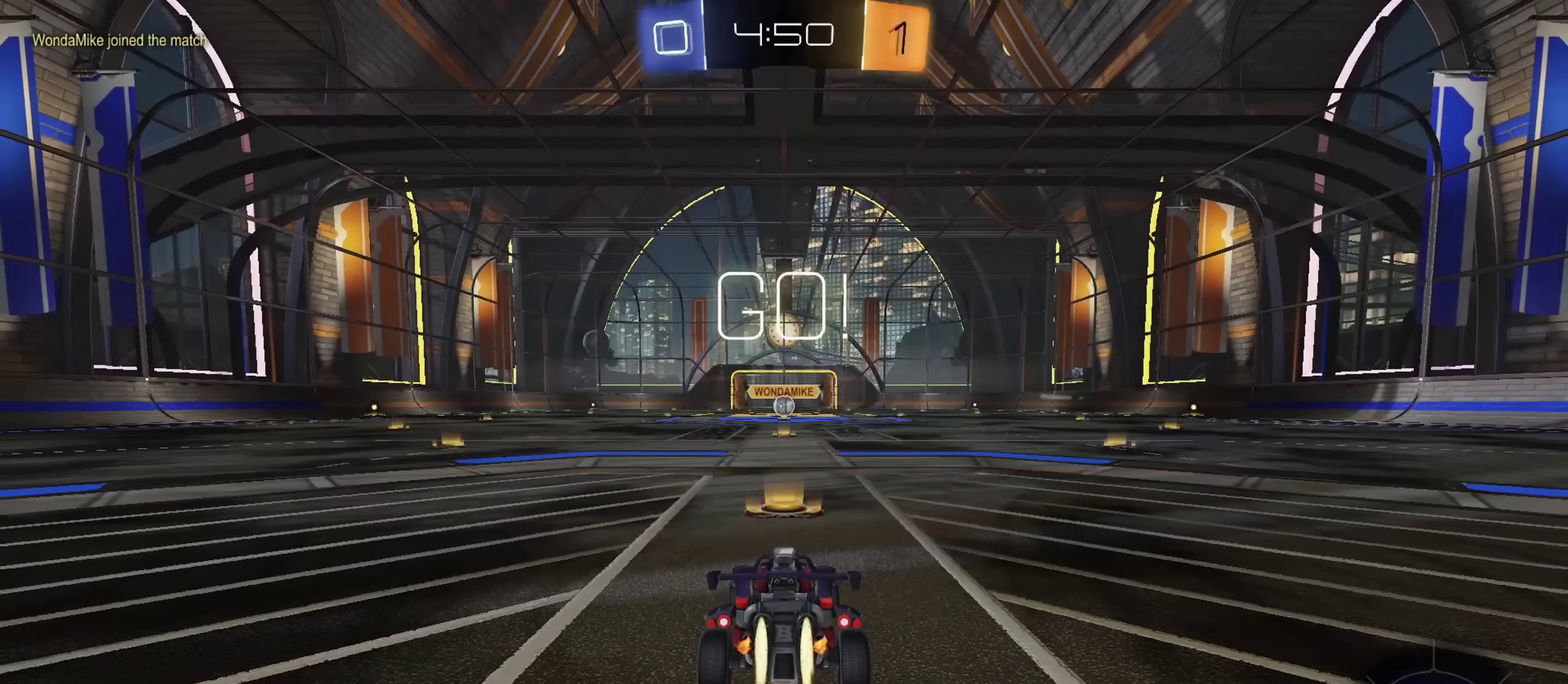
{"dt_ms": 501, "buttons": ["CIRCLE", "R2"], "left_stick": "center", "right_stick": "center", "events": []}
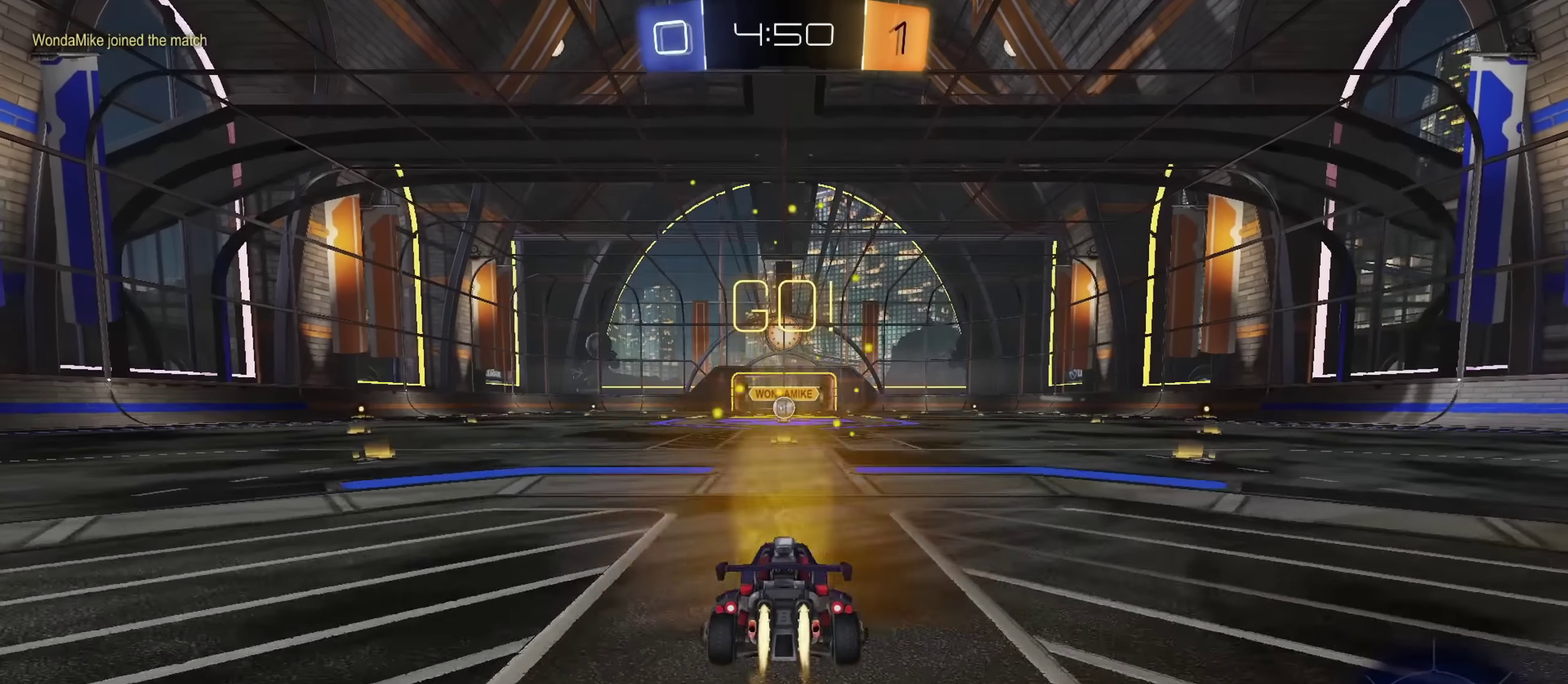
{"dt_ms": 501, "buttons": ["CIRCLE", "TRIANGLE", "L1", "R2"], "left_stick": "down", "right_stick": "center", "events": [[66, "left_stick", "up-right"], [100, "CROSS", "down"], [100, "L1", "down"], [150, "CROSS", "up"], [200, "CROSS", "down"], [250, "left_stick", "down"], [284, "TRIANGLE", "down"], [350, "TRIANGLE", "up"], [384, "CROSS", "up"], [467, "TRIANGLE", "down"]]}
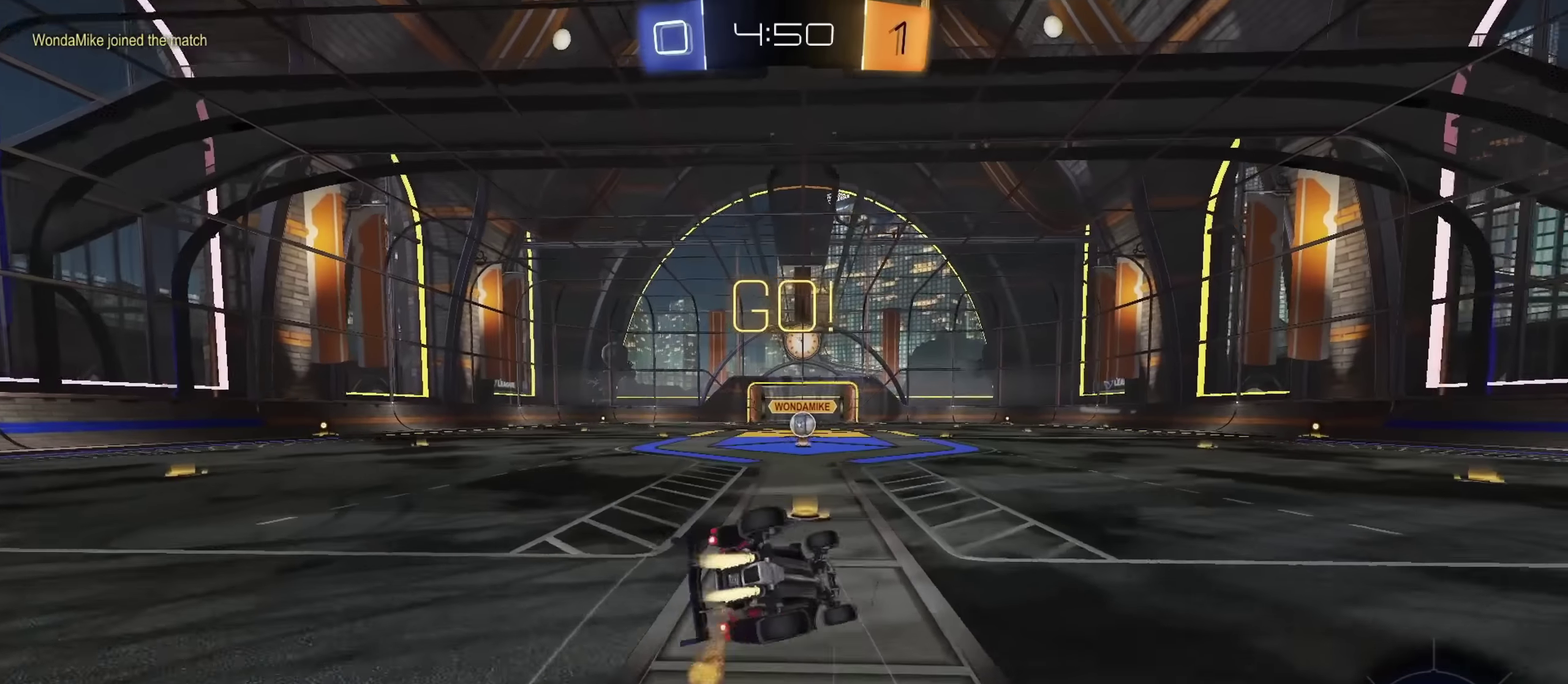
{"dt_ms": 300, "buttons": ["L1", "R2"], "left_stick": "down", "right_stick": "center", "events": [[83, "TRIANGLE", "up"], [200, "CIRCLE", "up"]]}
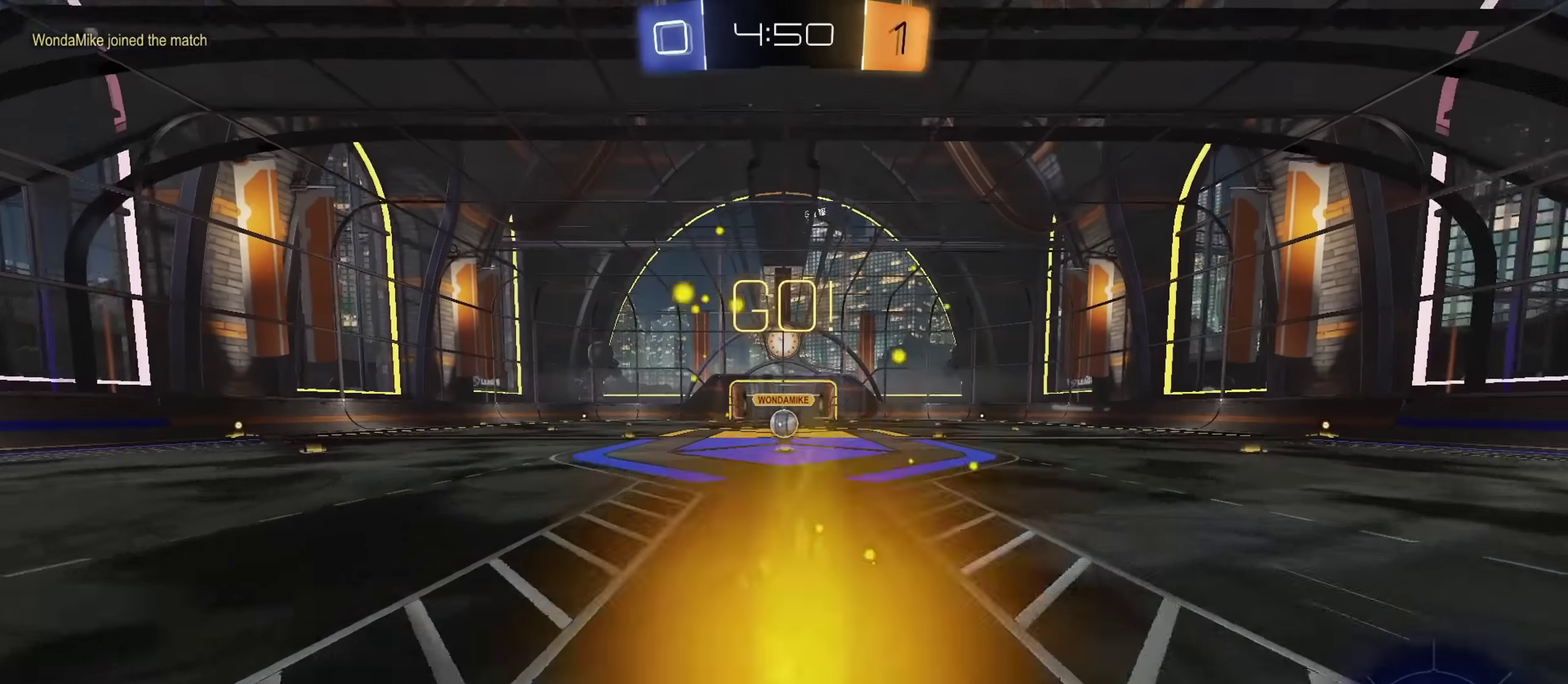
{"dt_ms": 801, "buttons": ["R2"], "left_stick": "right", "right_stick": "center", "events": [[250, "left_stick", "down-left"], [317, "L1", "up"], [334, "left_stick", "center"], [767, "left_stick", "right"]]}
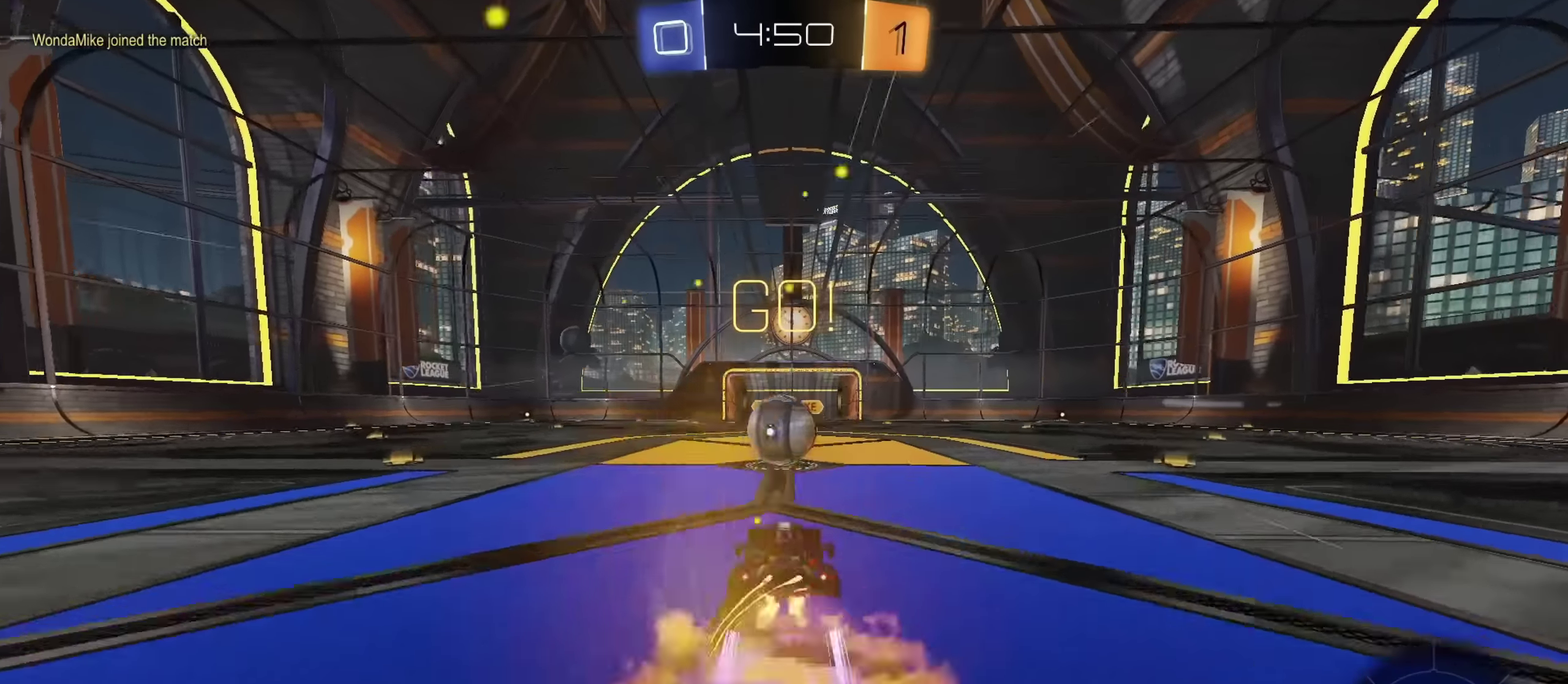
{"dt_ms": 400, "buttons": ["R2"], "left_stick": "center", "right_stick": "center", "events": [[16, "left_stick", "center"]]}
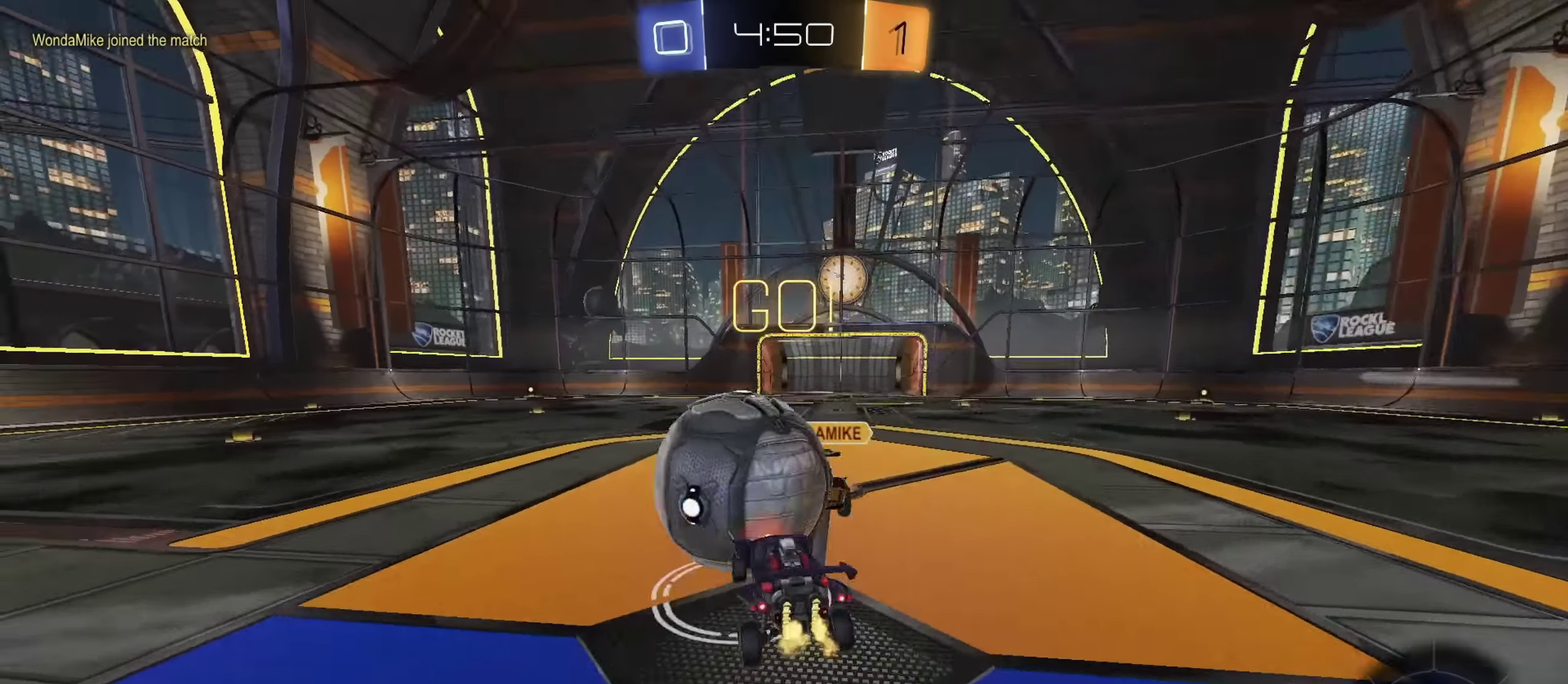
{"dt_ms": 601, "buttons": ["CIRCLE", "R2"], "left_stick": "down-right", "right_stick": "center"}
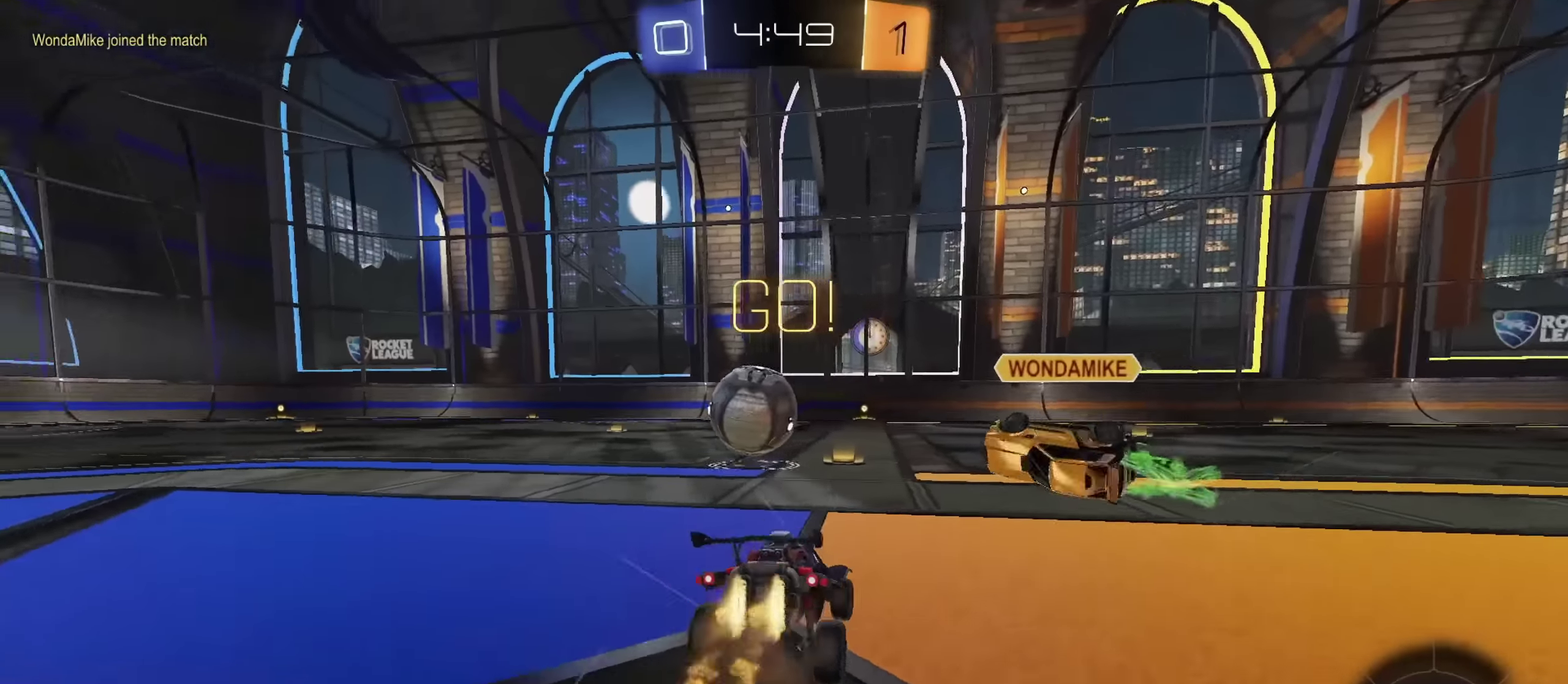
{"dt_ms": 400, "buttons": ["CROSS", "L1", "R2"], "left_stick": "up-right", "right_stick": "center", "events": [[16, "TRIANGLE", "down"], [83, "left_stick", "center"], [133, "TRIANGLE", "up"], [183, "left_stick", "left"], [350, "left_stick", "up-right"], [383, "CIRCLE", "up"], [383, "CROSS", "down"], [383, "L1", "down"]]}
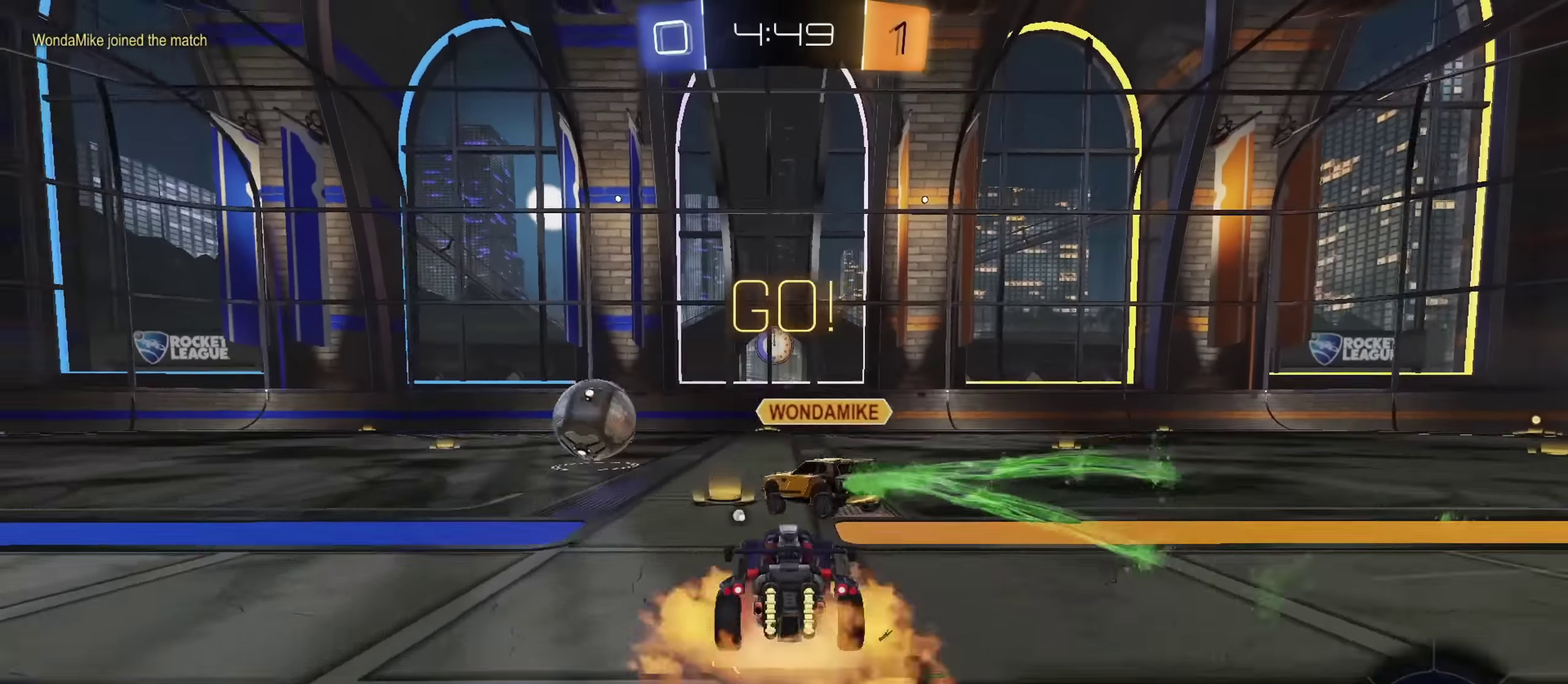
{"dt_ms": 400, "buttons": ["L1", "R2"], "left_stick": "down-right", "right_stick": "center", "events": [[83, "CIRCLE", "down"], [100, "left_stick", "down-right"], [250, "TRIANGLE", "down"], [317, "CROSS", "up"], [350, "CIRCLE", "up"], [384, "TRIANGLE", "up"]]}
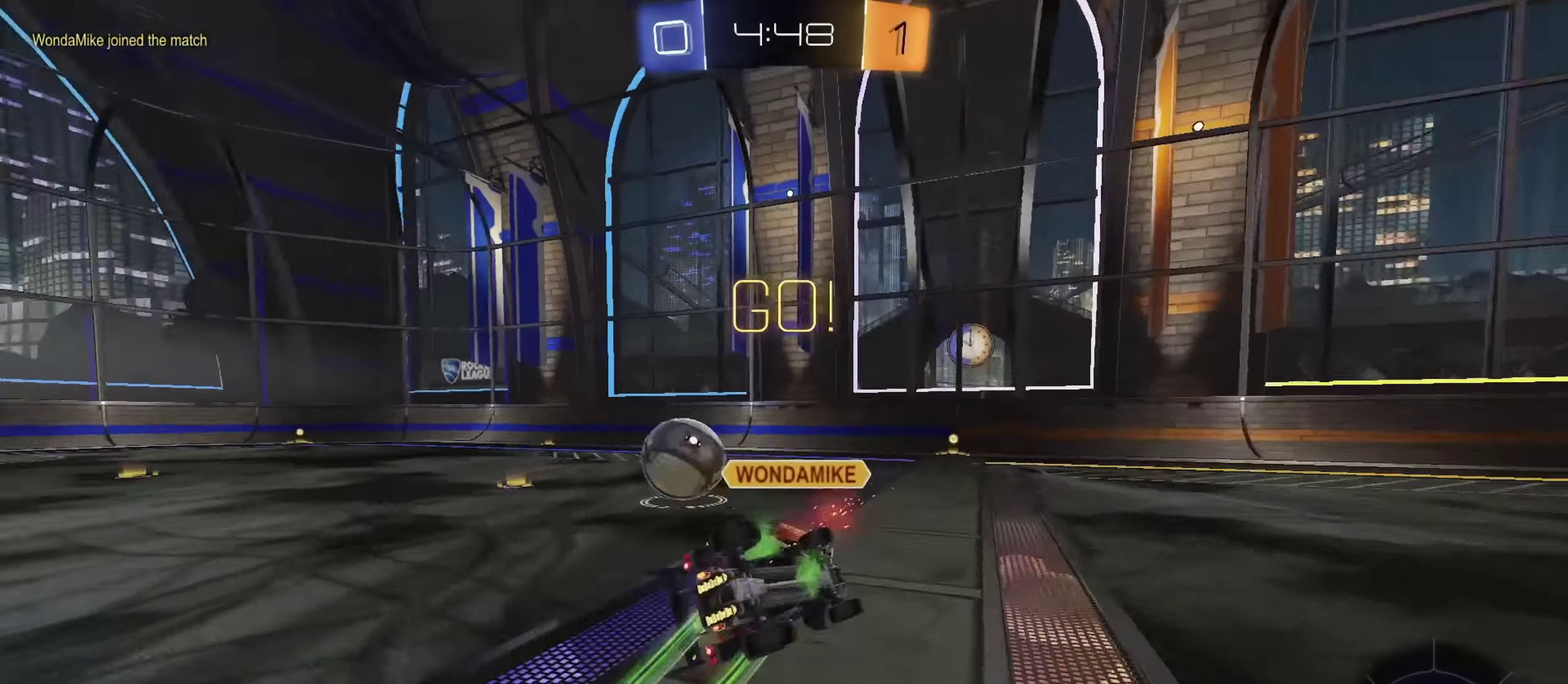
{"dt_ms": 785, "buttons": ["R2"], "left_stick": "up-left", "right_stick": "center", "events": [[267, "R2", "up"], [368, "left_stick", "down"], [468, "left_stick", "down-left"], [551, "L1", "up"], [551, "R2", "down"], [568, "left_stick", "left"], [634, "TRIANGLE", "down"], [701, "left_stick", "up-left"], [734, "TRIANGLE", "up"]]}
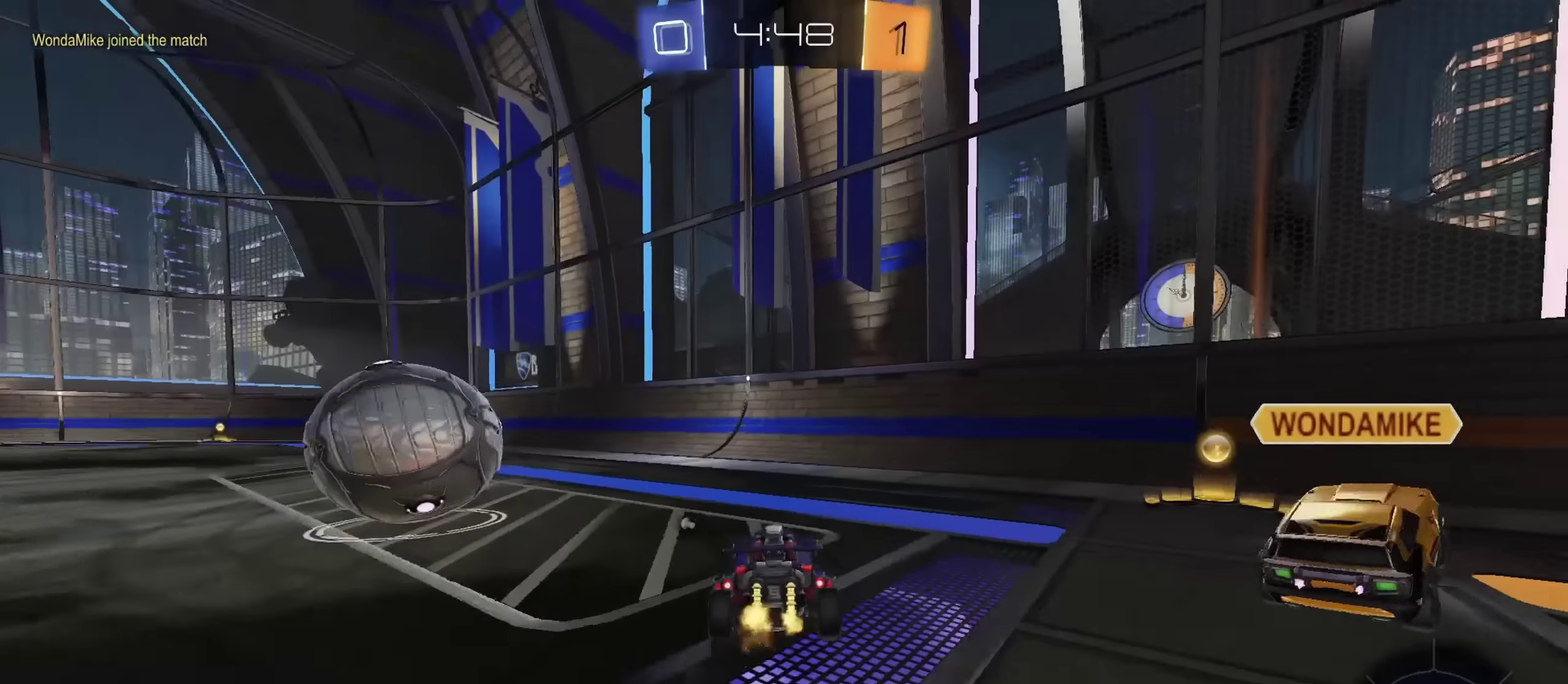
{"dt_ms": 300, "buttons": ["CIRCLE", "R2"], "left_stick": "right", "right_stick": "center", "events": [[16, "R2", "up"], [166, "R2", "down"], [233, "CIRCLE", "down"], [250, "left_stick", "right"]]}
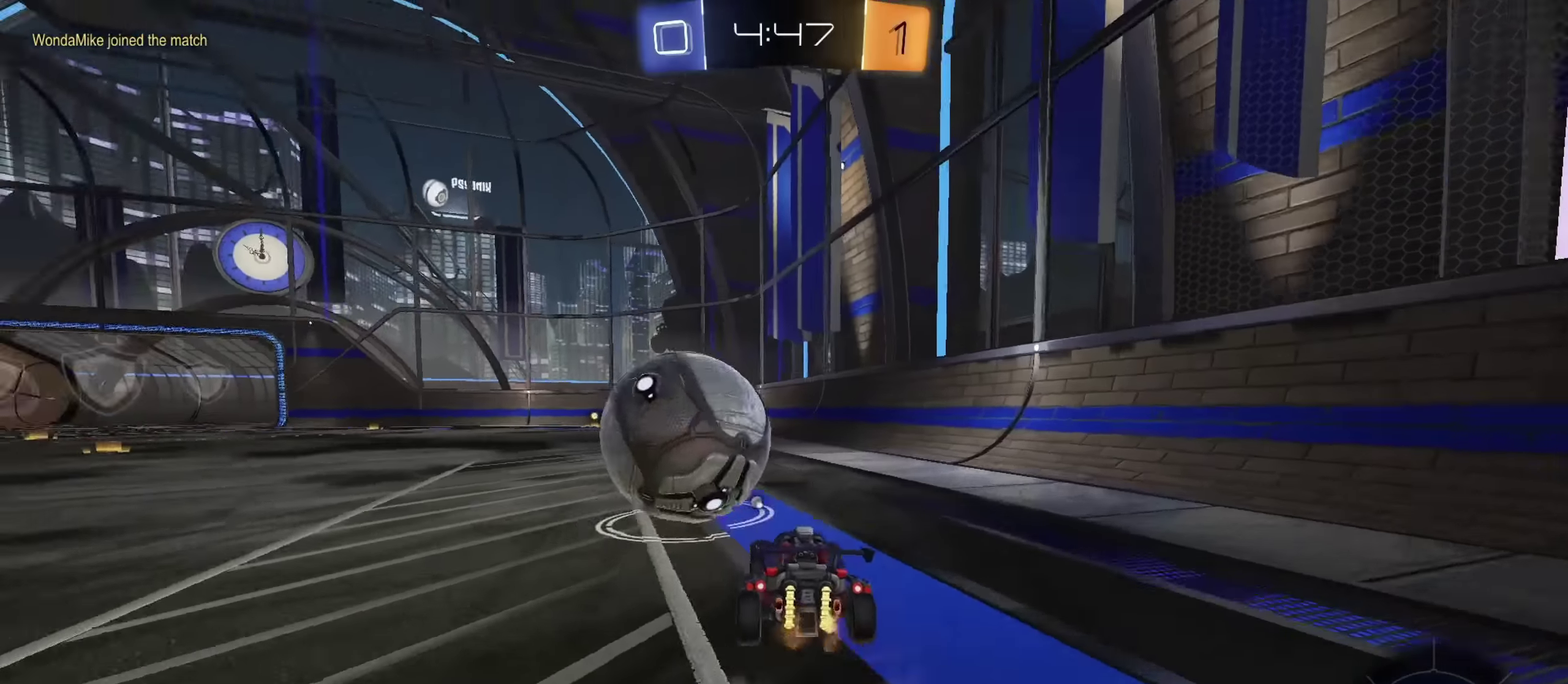
{"dt_ms": 500, "buttons": ["CROSS", "CIRCLE", "L1", "R2"], "left_stick": "down-right", "right_stick": "center", "events": [[100, "left_stick", "center"], [150, "left_stick", "up-left"], [350, "left_stick", "up-right"], [384, "CIRCLE", "up"], [384, "L1", "down"], [450, "CIRCLE", "down"], [450, "CROSS", "down"], [500, "left_stick", "down-right"]]}
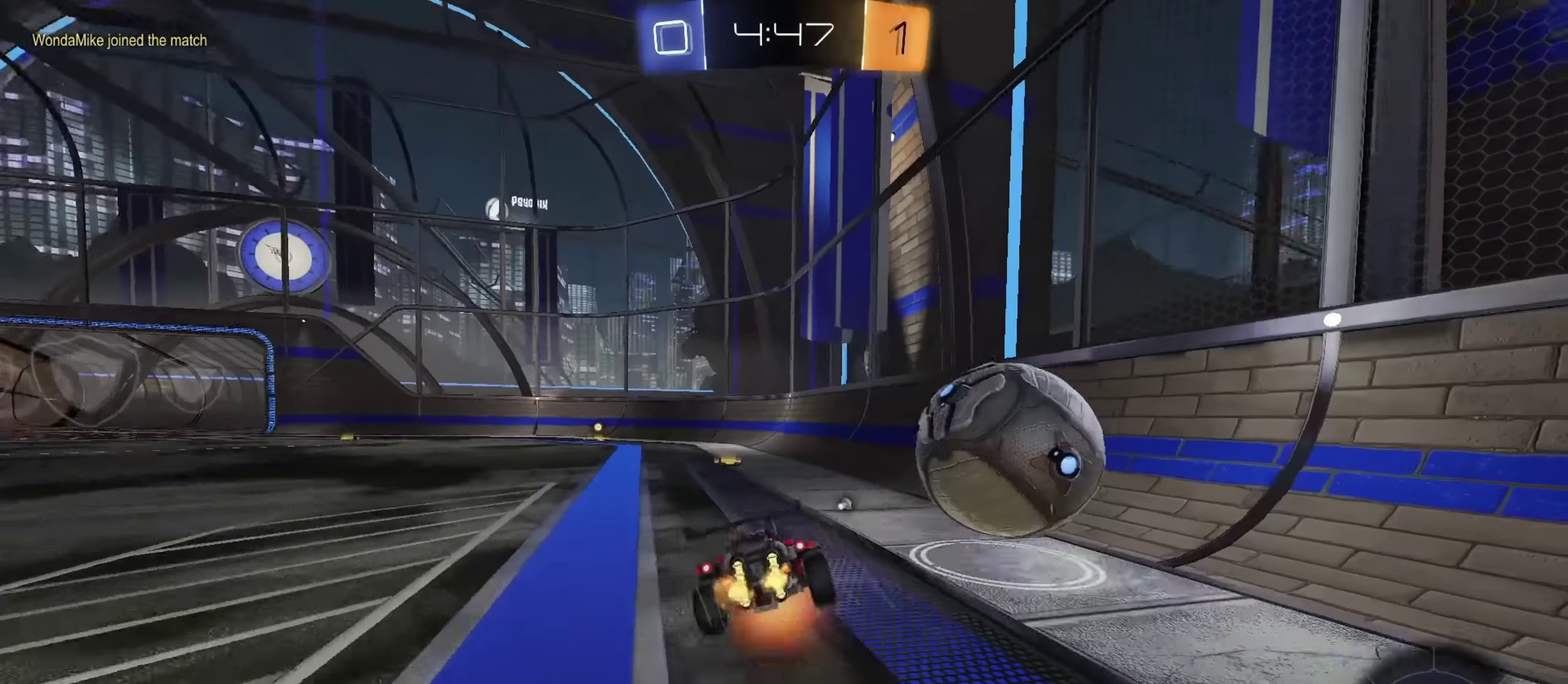
{"dt_ms": 501, "buttons": ["CIRCLE", "L1", "R2"], "left_stick": "down-right", "right_stick": "center", "events": [[17, "TRIANGLE", "down"], [167, "CROSS", "up"], [184, "TRIANGLE", "up"]]}